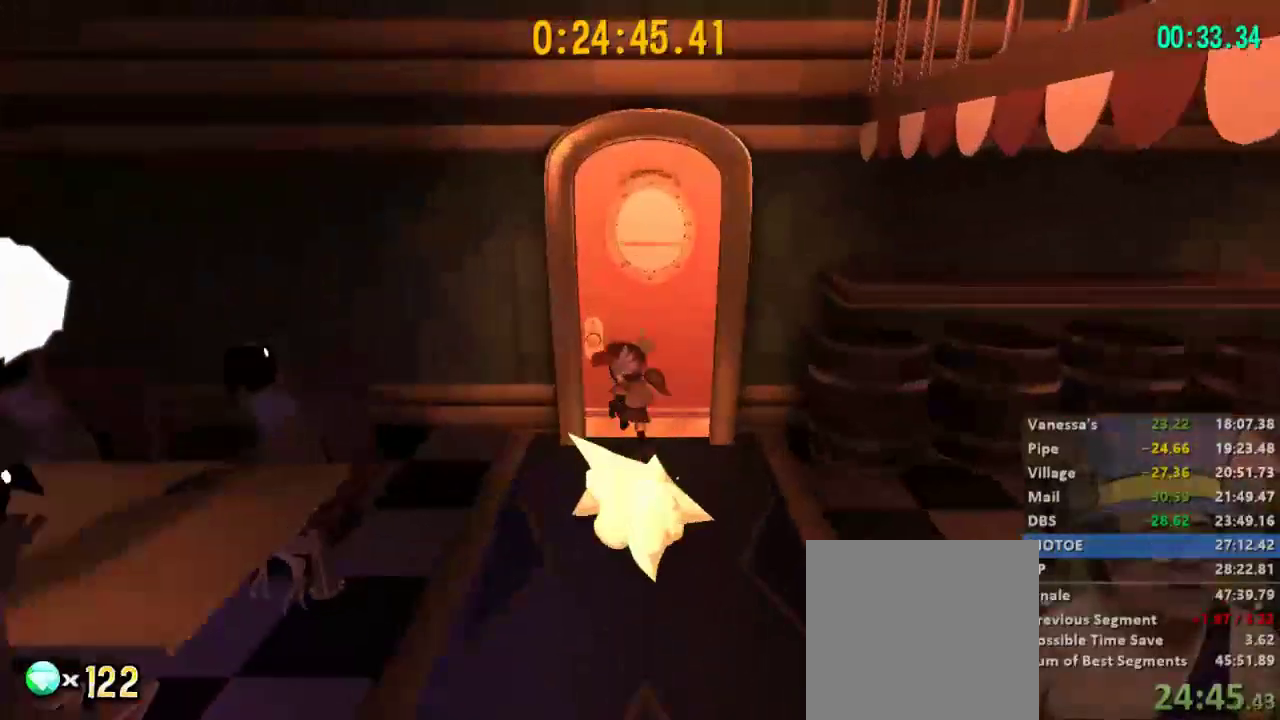
Gameplay with a controller (Xbox layout); each line is a JSON object with the inputs held at the frame after it. "events" lists button and stick changes between this image and that frame as [ms after this image, input, new state], when the widget could be followed in between.
{"buttons": ["L2"], "left_stick": "up-right", "right_stick": "center", "events": [[200, "L2", "up"], [200, "left_stick", "up-right"], [367, "L2", "down"]]}
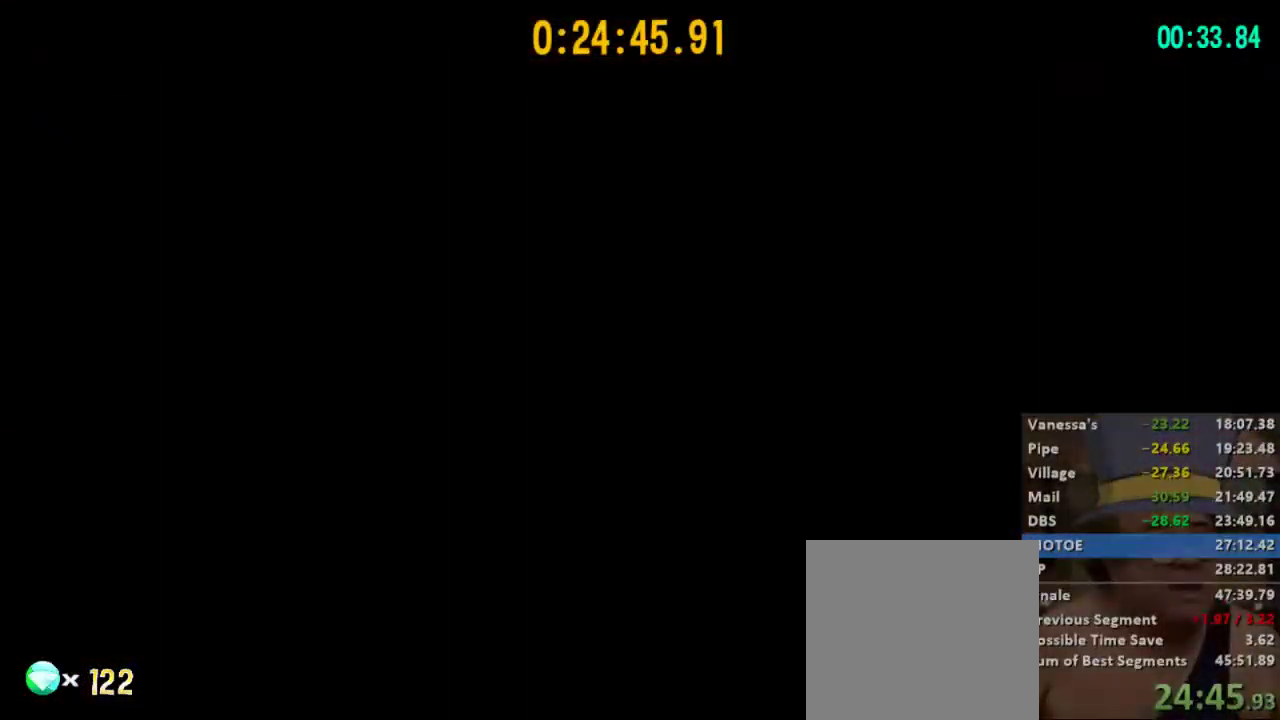
{"buttons": ["L2"], "left_stick": "up-right", "right_stick": "center", "events": []}
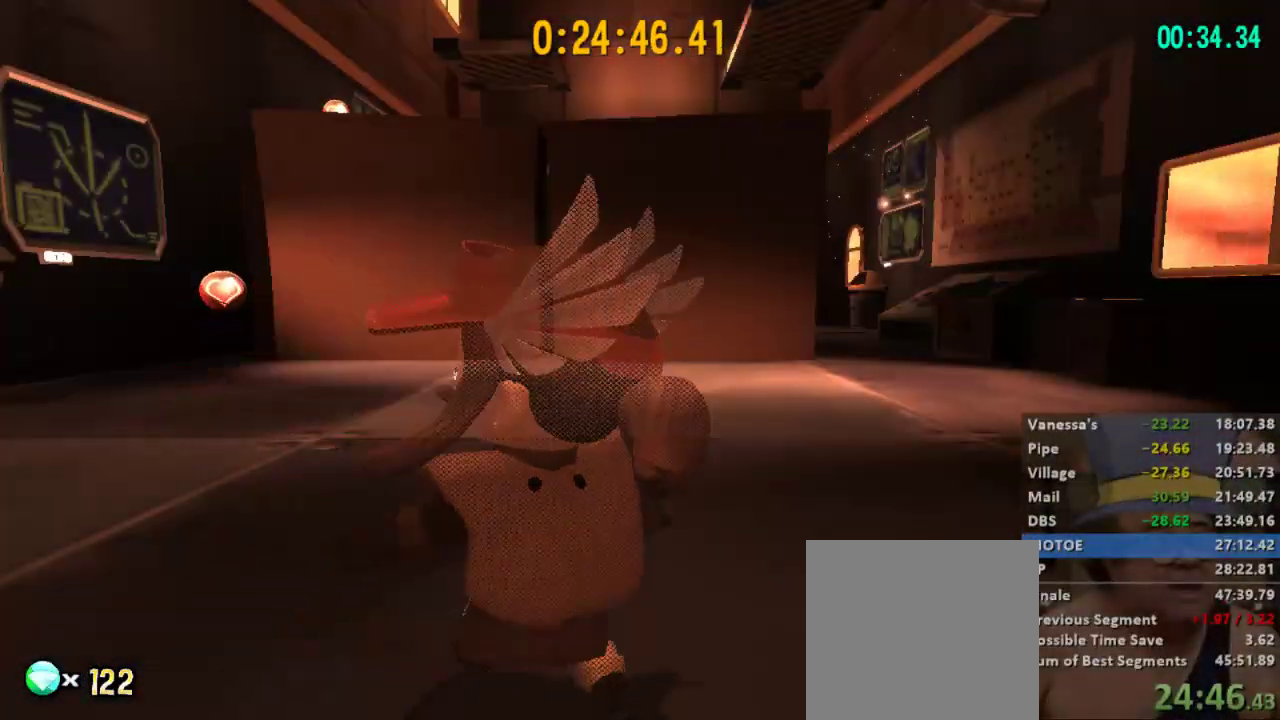
{"buttons": ["L2"], "left_stick": "up-right", "right_stick": "center", "events": [[200, "R2", "down"], [433, "R2", "up"]]}
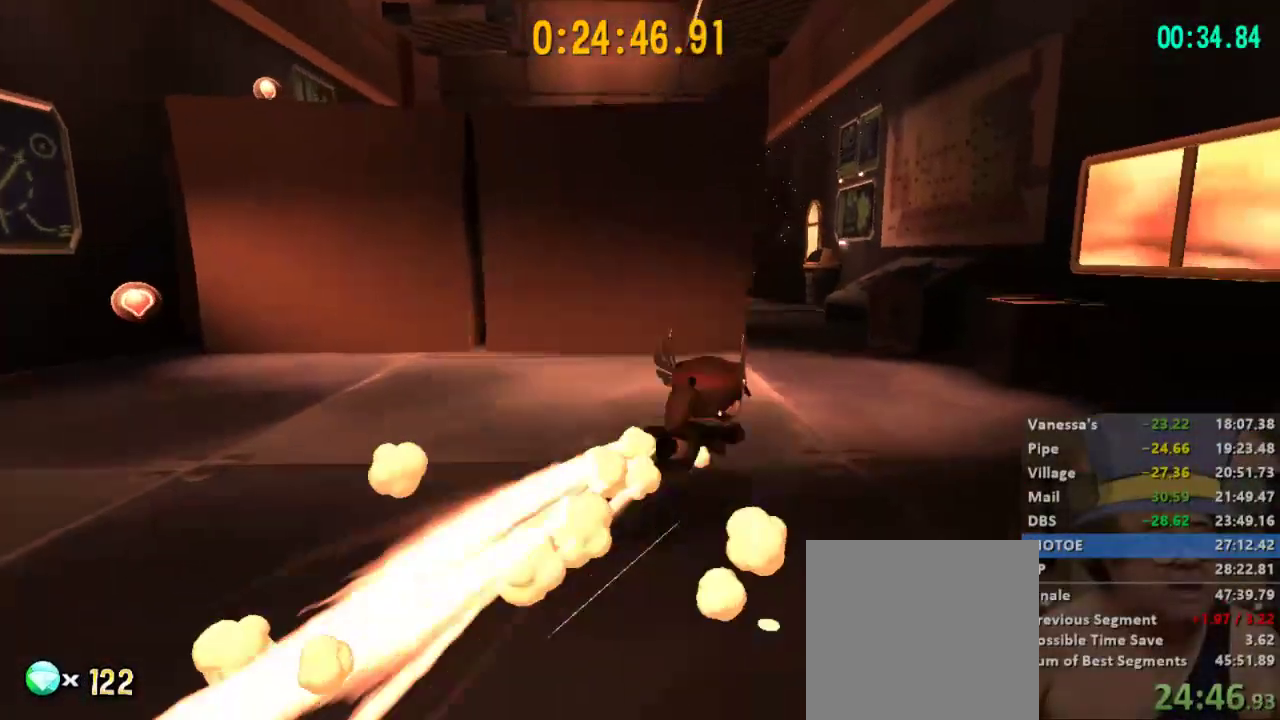
{"buttons": ["L2"], "left_stick": "up-left", "right_stick": "center", "events": [[100, "left_stick", "up"], [167, "A", "down"], [267, "left_stick", "up-left"], [300, "A", "up"]]}
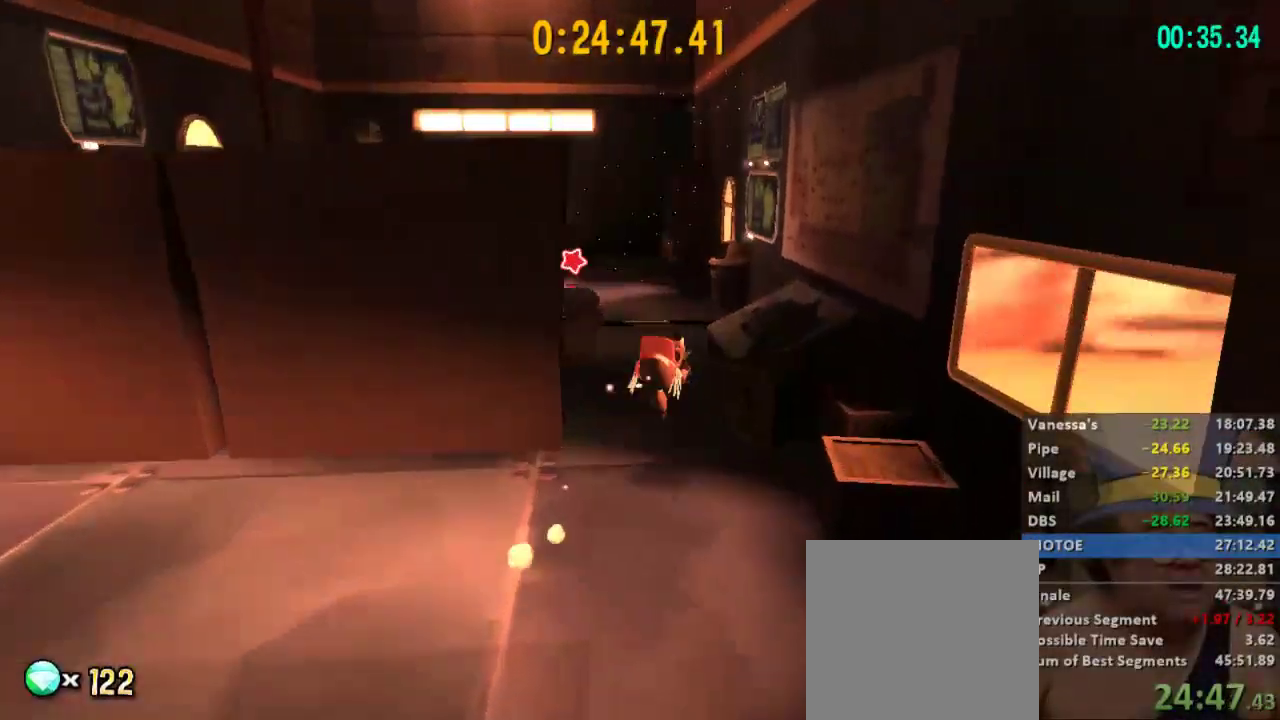
{"buttons": ["L2"], "left_stick": "up-left", "right_stick": "center", "events": [[233, "R2", "down"], [400, "R2", "up"]]}
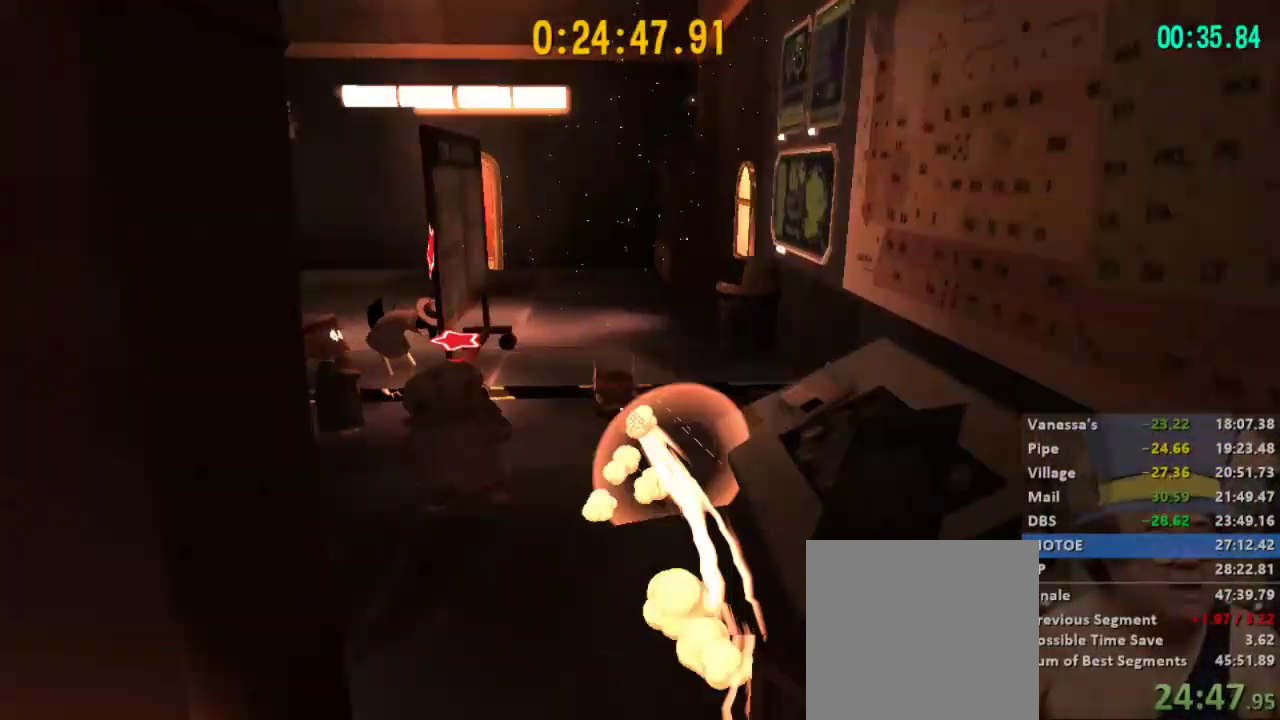
{"buttons": ["L2"], "left_stick": "up-left", "right_stick": "center", "events": [[200, "A", "down"], [333, "A", "up"]]}
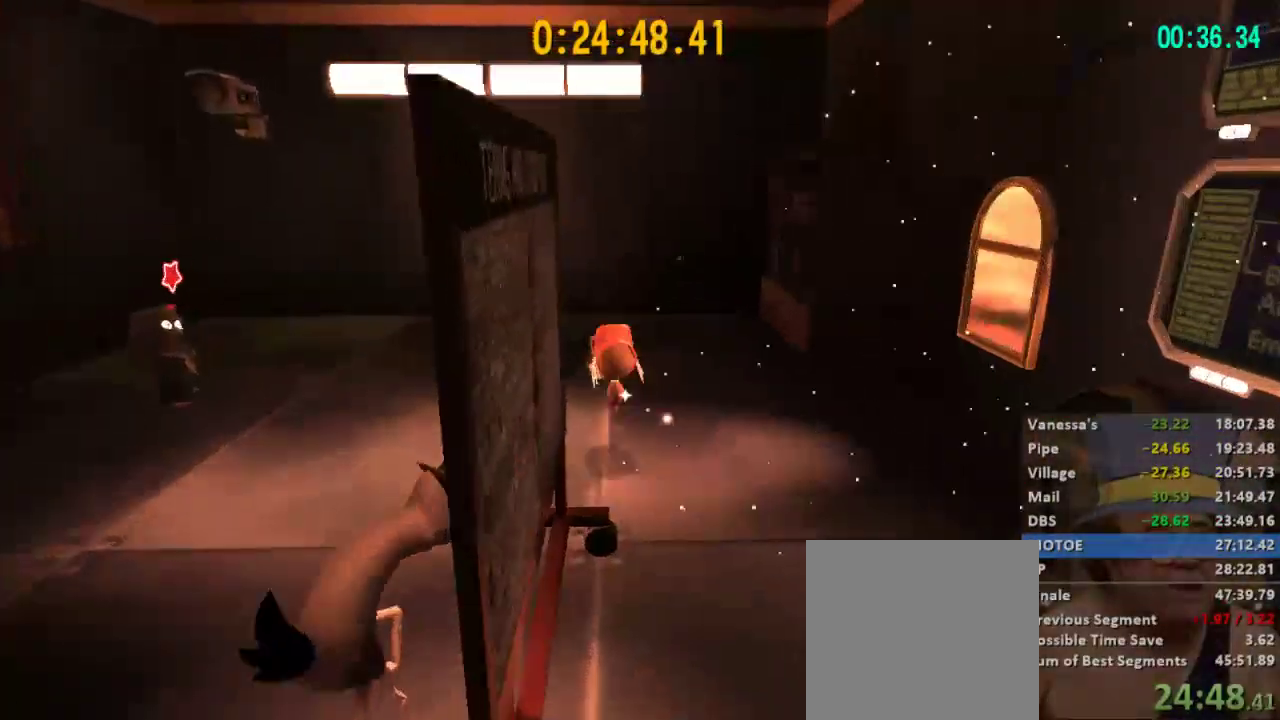
{"buttons": ["L2"], "left_stick": "up-left", "right_stick": "center", "events": []}
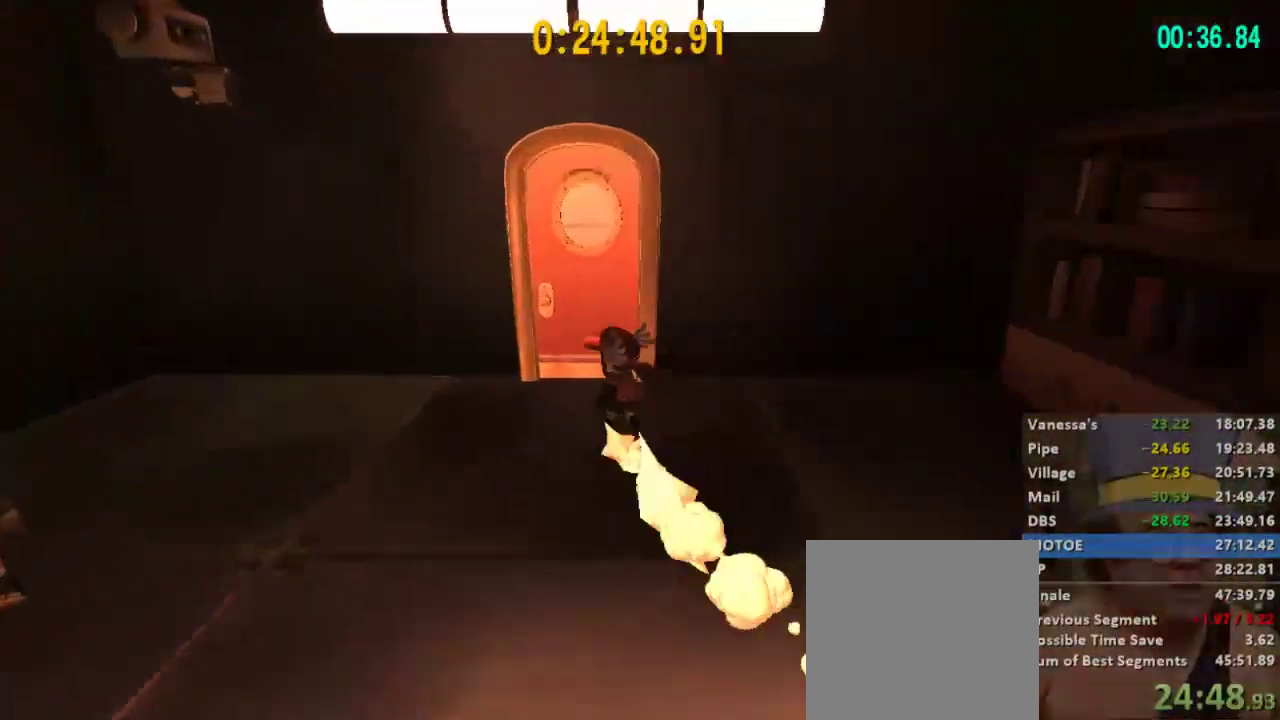
{"buttons": [], "left_stick": "center", "right_stick": "center", "events": [[133, "left_stick", "up"], [433, "L2", "up"], [433, "left_stick", "center"]]}
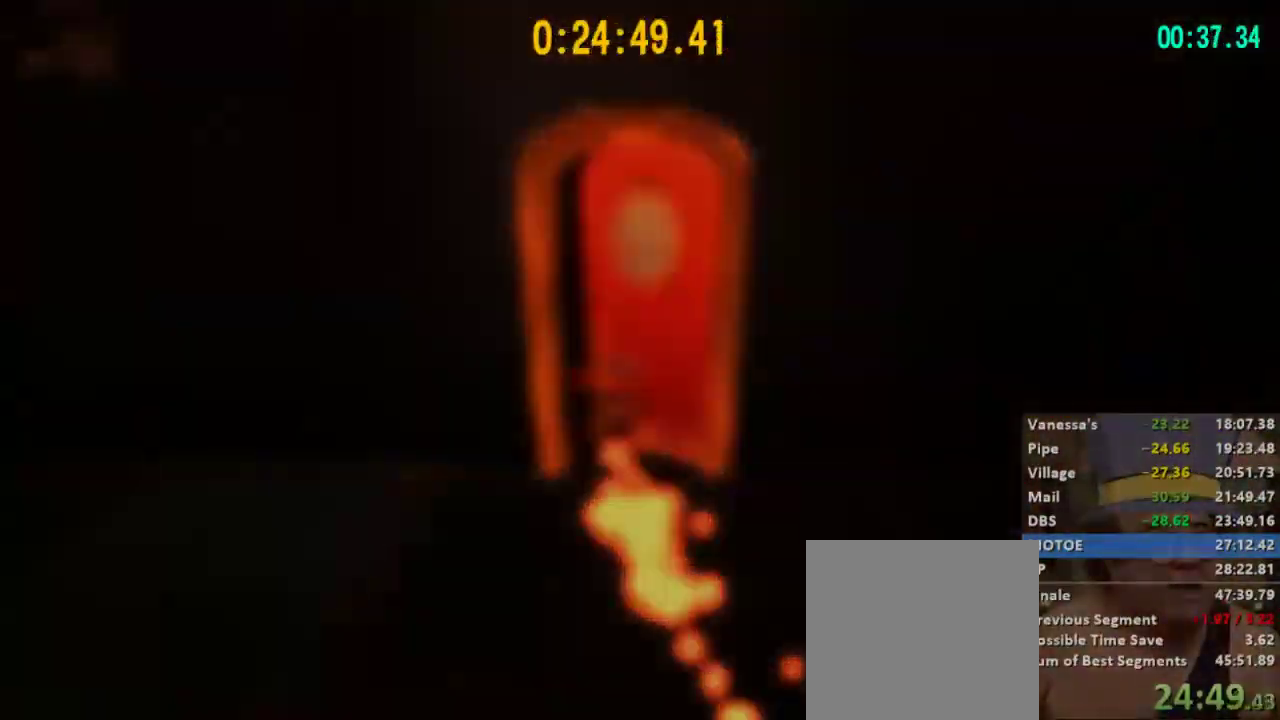
{"buttons": ["L2"], "left_stick": "up", "right_stick": "center", "events": [[133, "left_stick", "up"], [167, "L2", "down"]]}
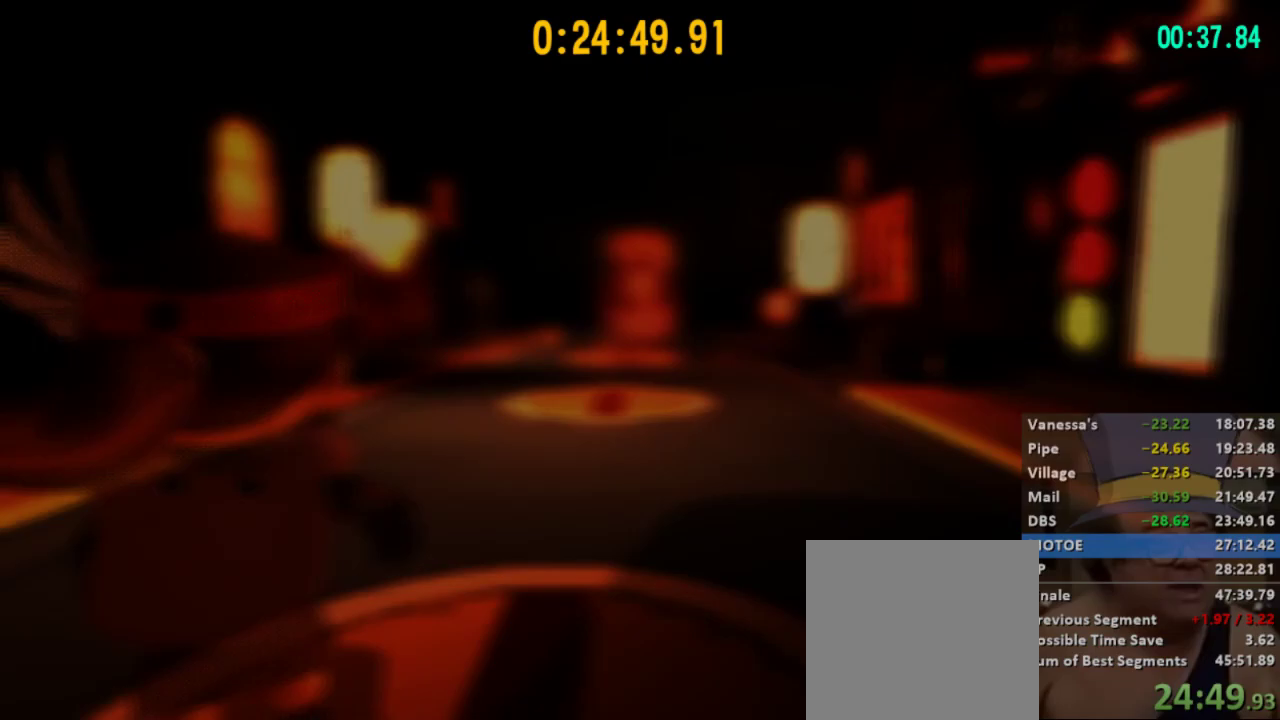
{"buttons": ["L2"], "left_stick": "up", "right_stick": "center", "events": []}
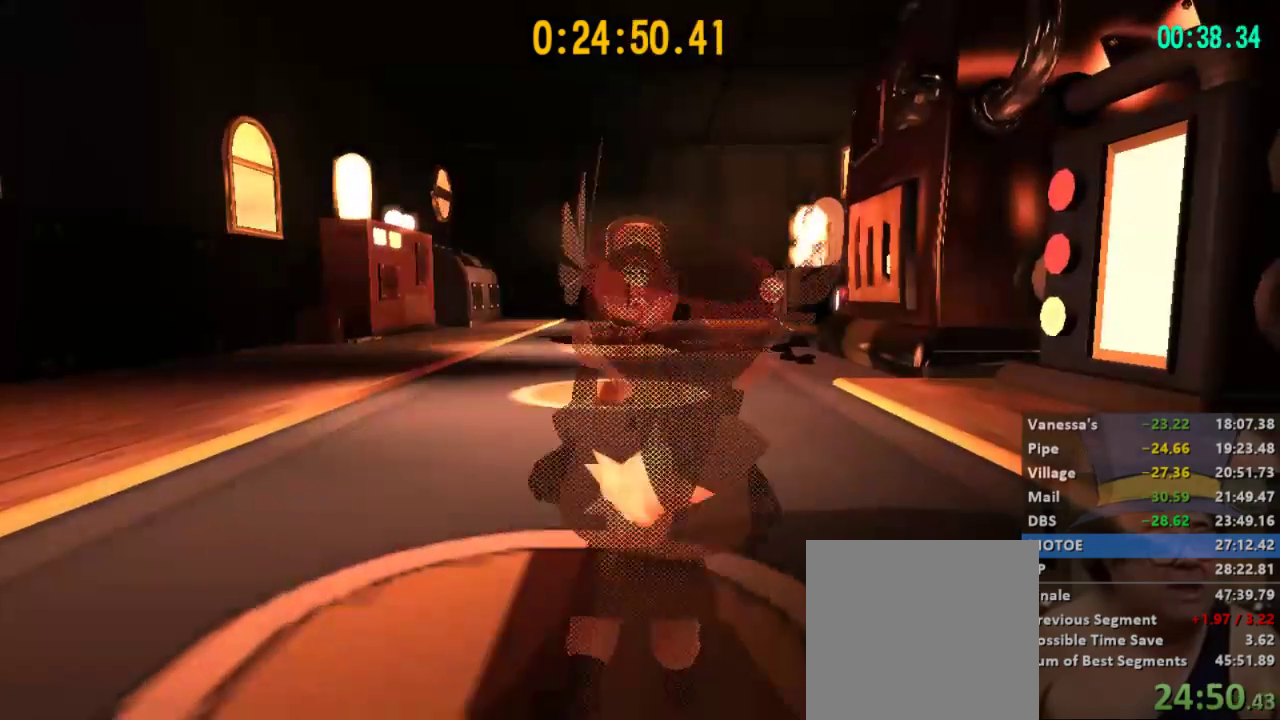
{"buttons": [], "left_stick": "up", "right_stick": "center", "events": [[133, "A", "down"], [233, "A", "up"], [233, "R2", "down"], [333, "R2", "up"], [467, "L2", "up"]]}
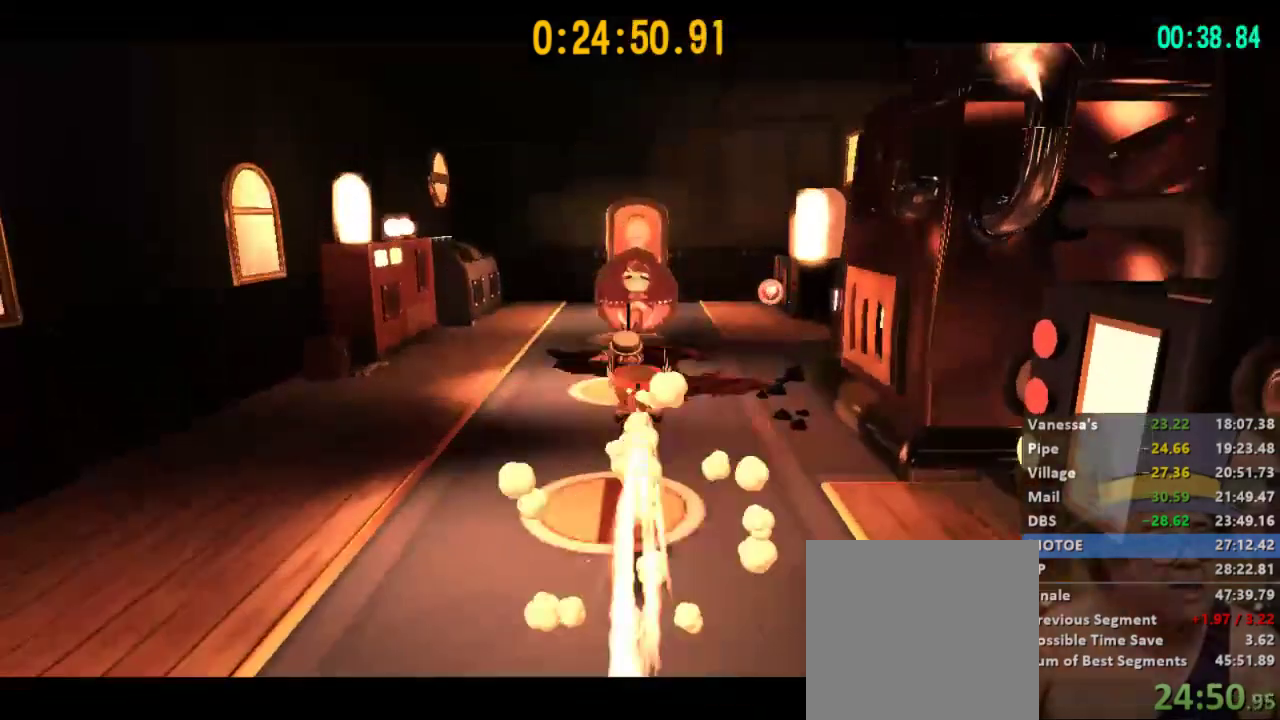
{"buttons": [], "left_stick": "center", "right_stick": "center", "events": [[100, "left_stick", "center"]]}
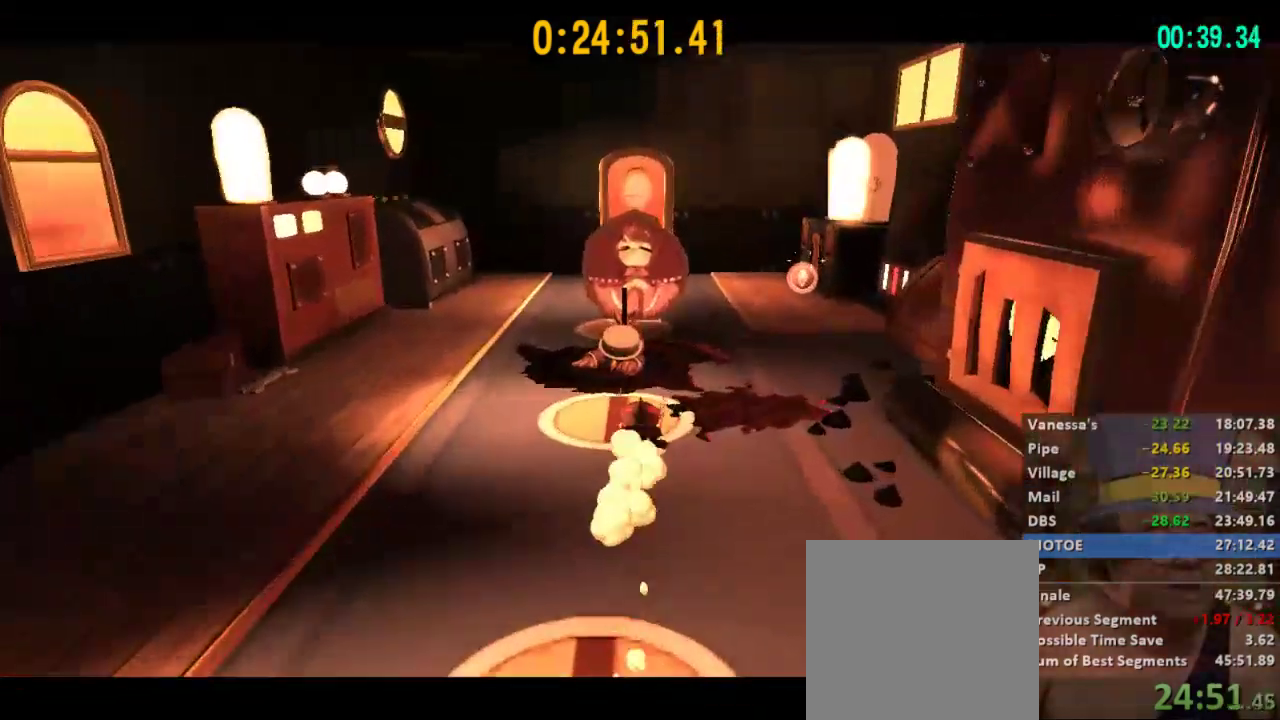
{"buttons": [], "left_stick": "center", "right_stick": "center", "events": []}
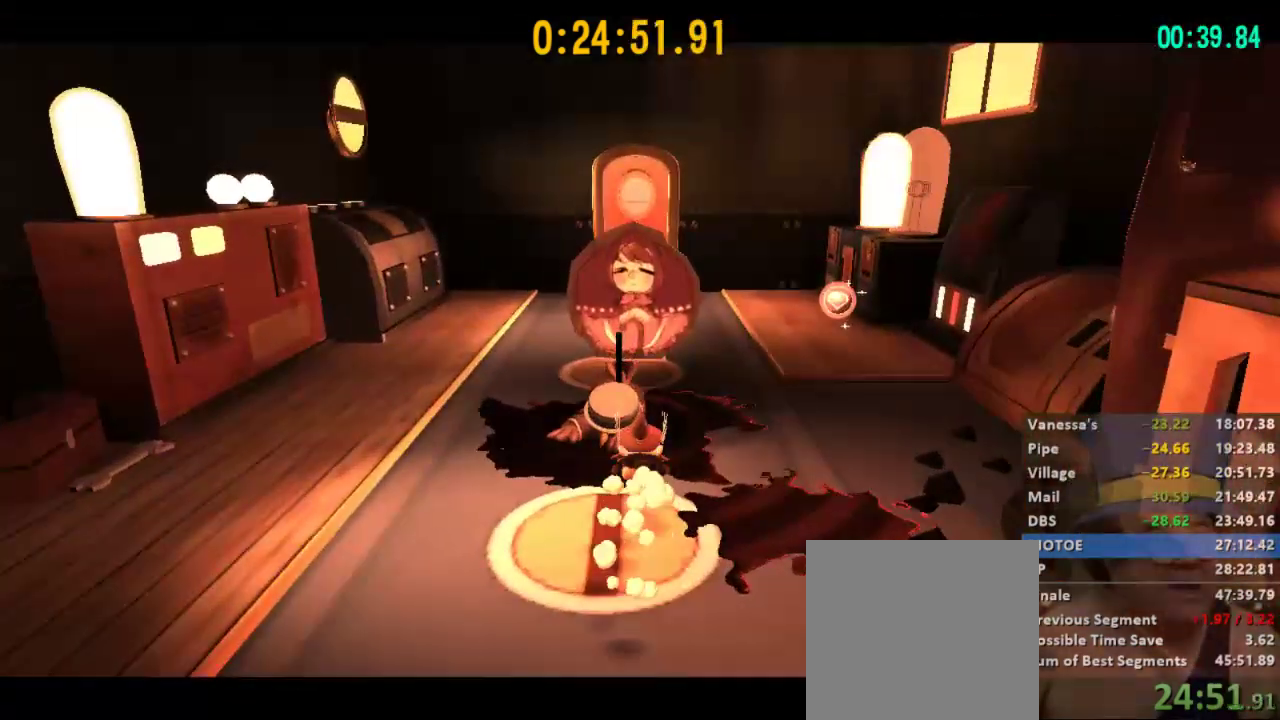
{"buttons": [], "left_stick": "up", "right_stick": "center", "events": [[400, "R2", "down"], [400, "left_stick", "up"], [500, "R2", "up"]]}
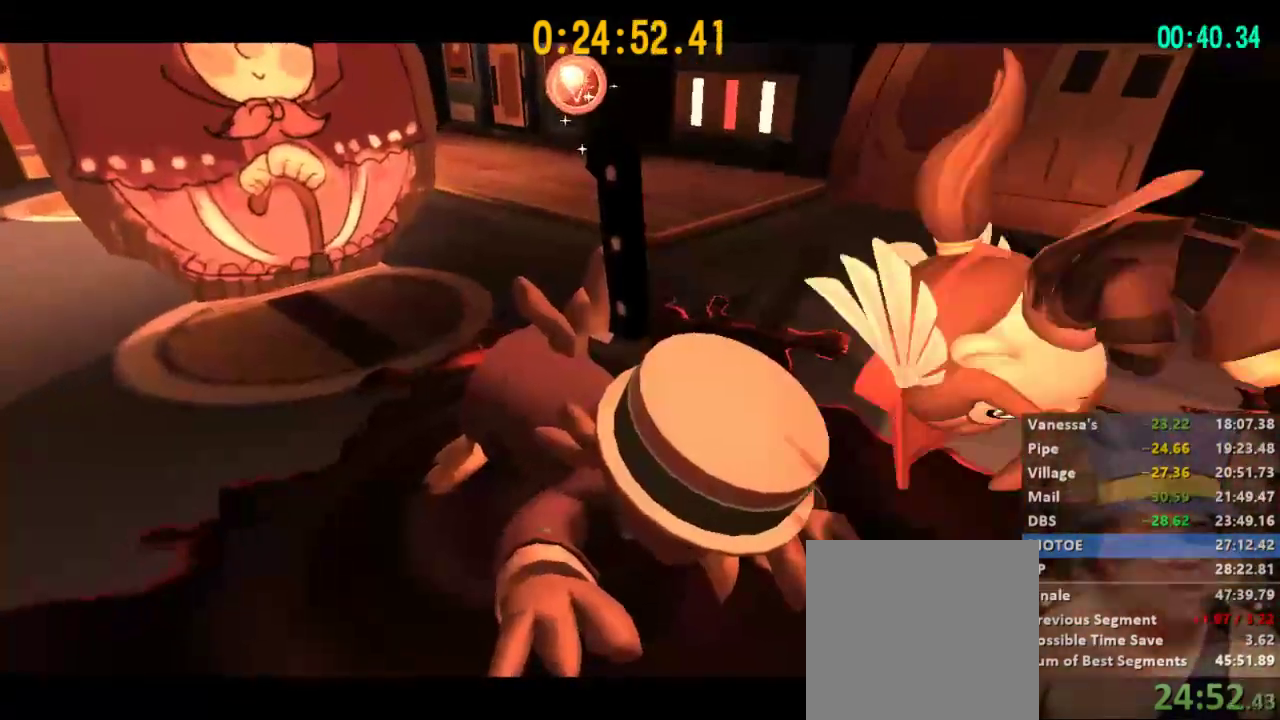
{"buttons": [], "left_stick": "center", "right_stick": "center", "events": [[300, "left_stick", "center"]]}
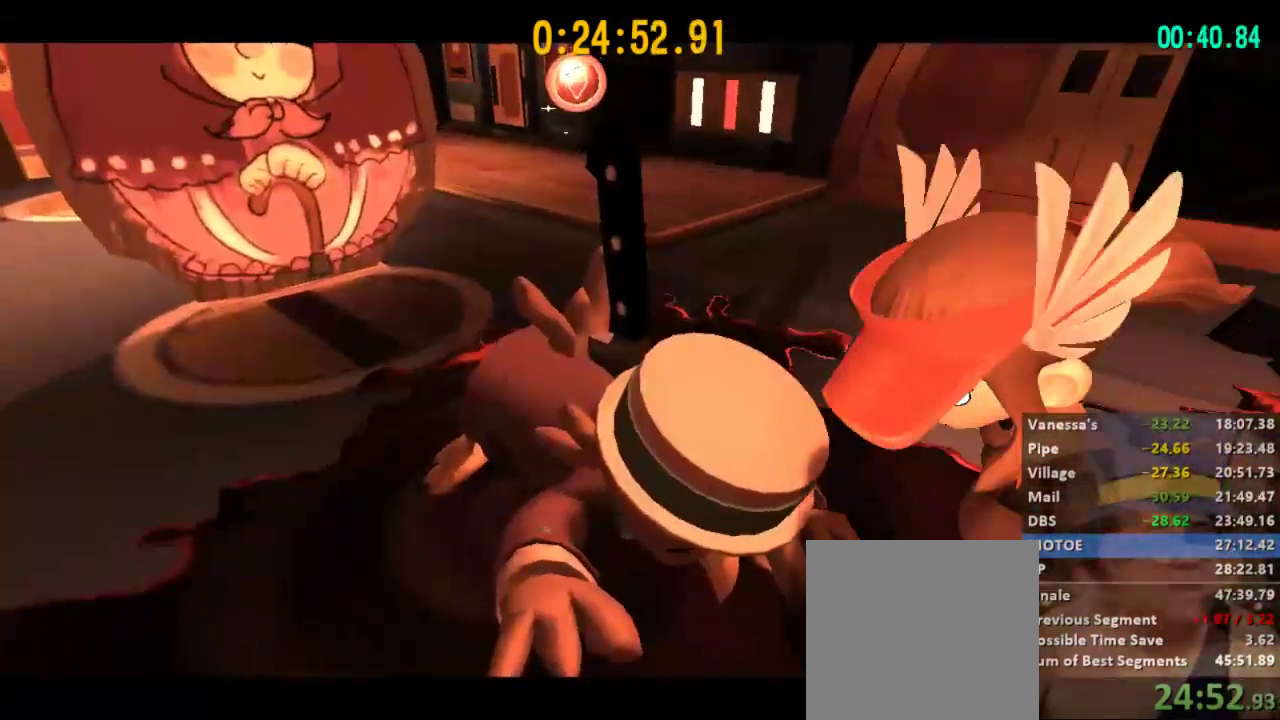
{"buttons": [], "left_stick": "center", "right_stick": "center", "events": []}
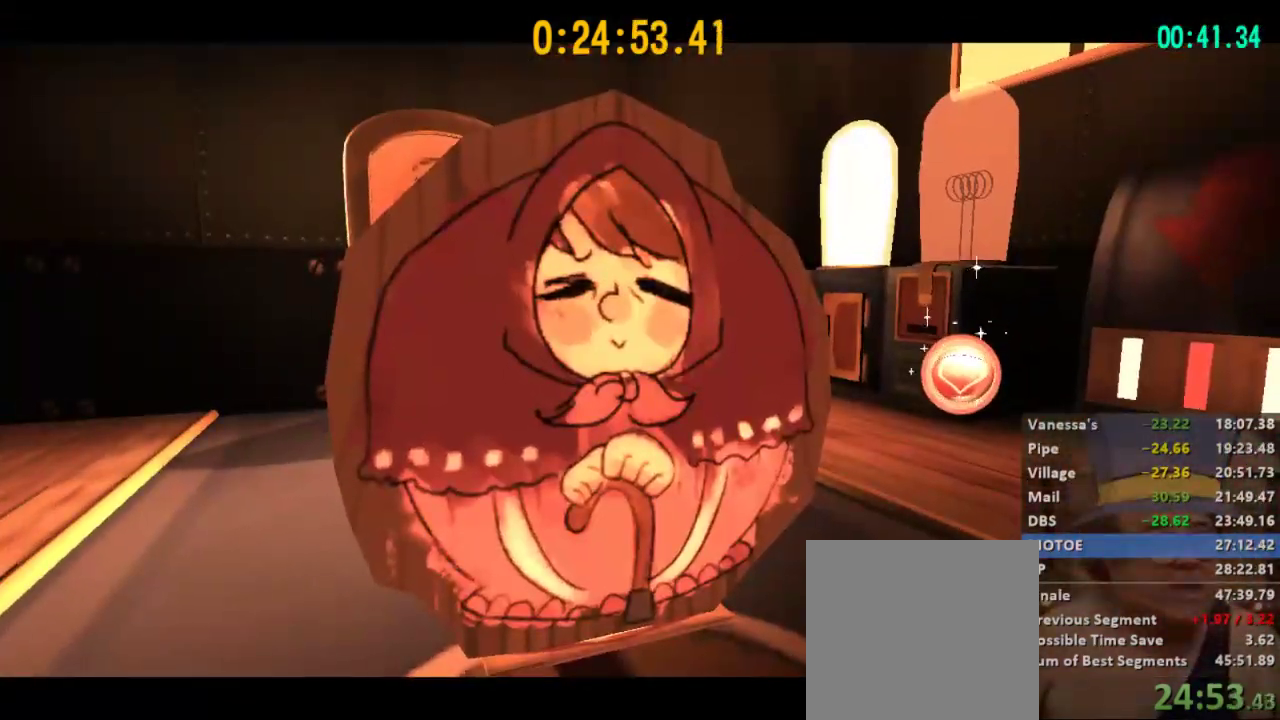
{"buttons": [], "left_stick": "center", "right_stick": "center", "events": []}
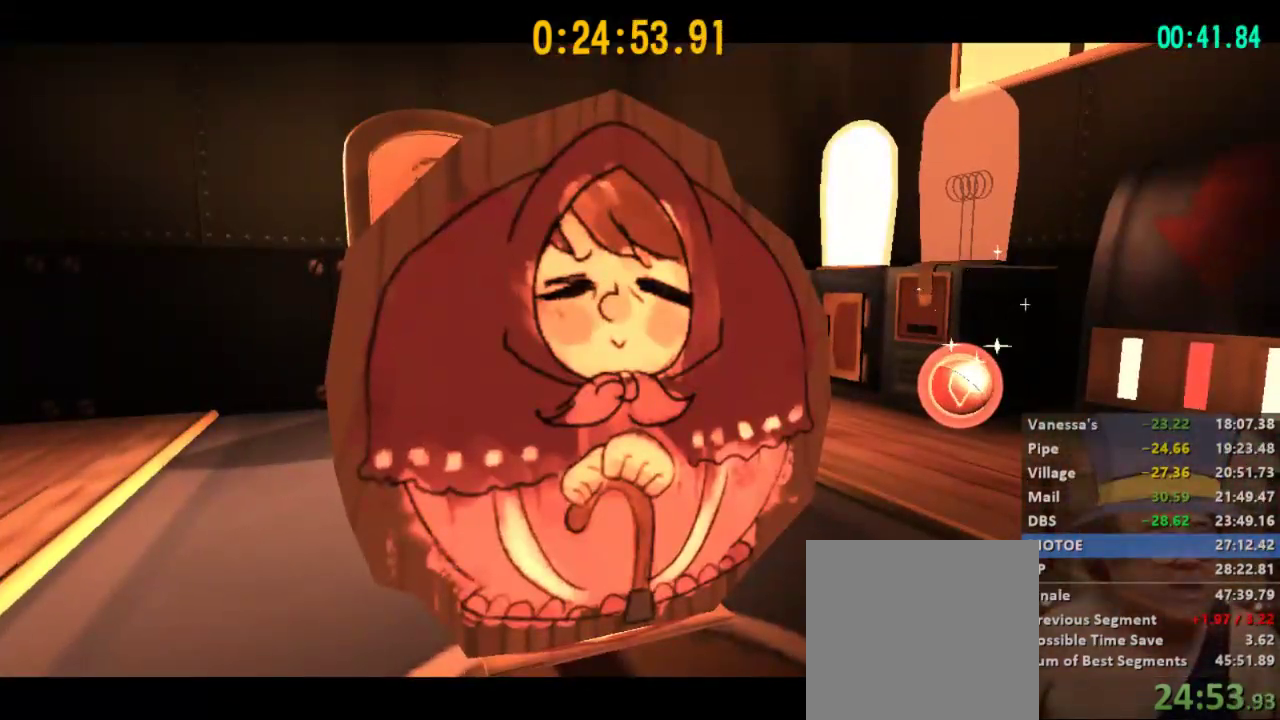
{"buttons": [], "left_stick": "up-left", "right_stick": "center", "events": [[433, "left_stick", "up-left"]]}
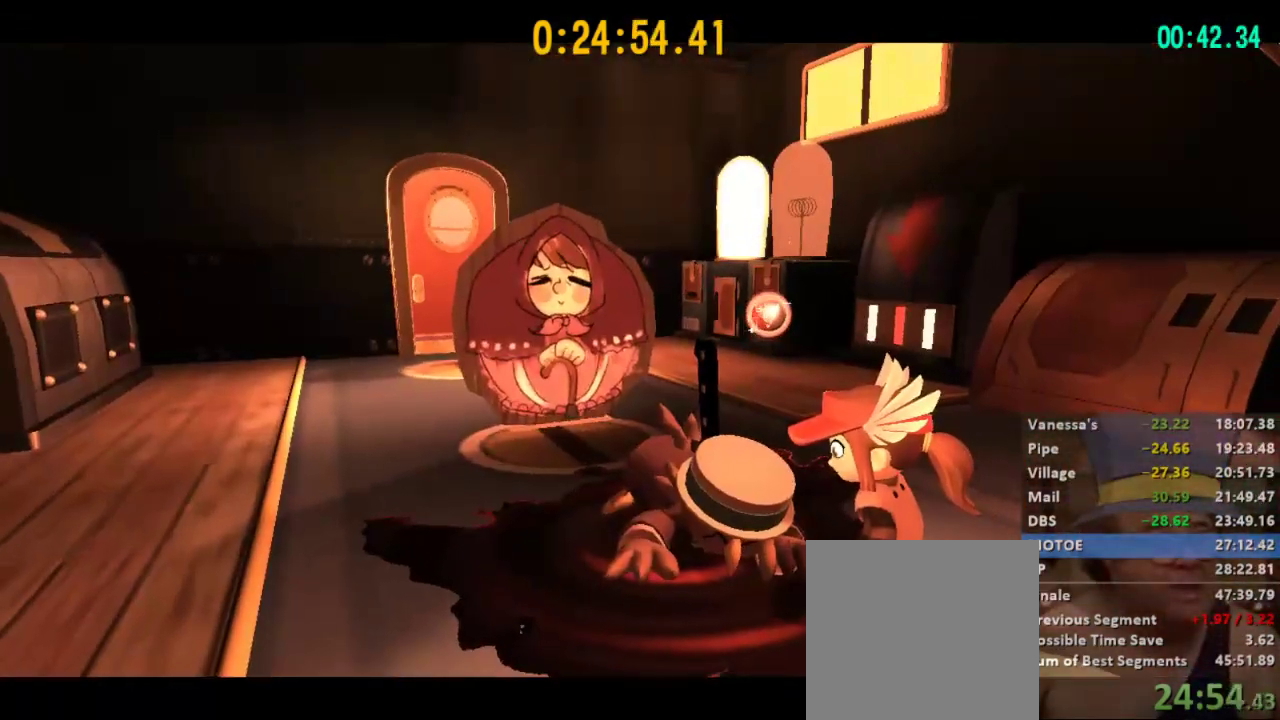
{"buttons": ["DPAD_UP"], "left_stick": "center", "right_stick": "center", "events": [[200, "X", "down"], [200, "left_stick", "center"], [333, "X", "up"], [500, "DPAD_UP", "down"]]}
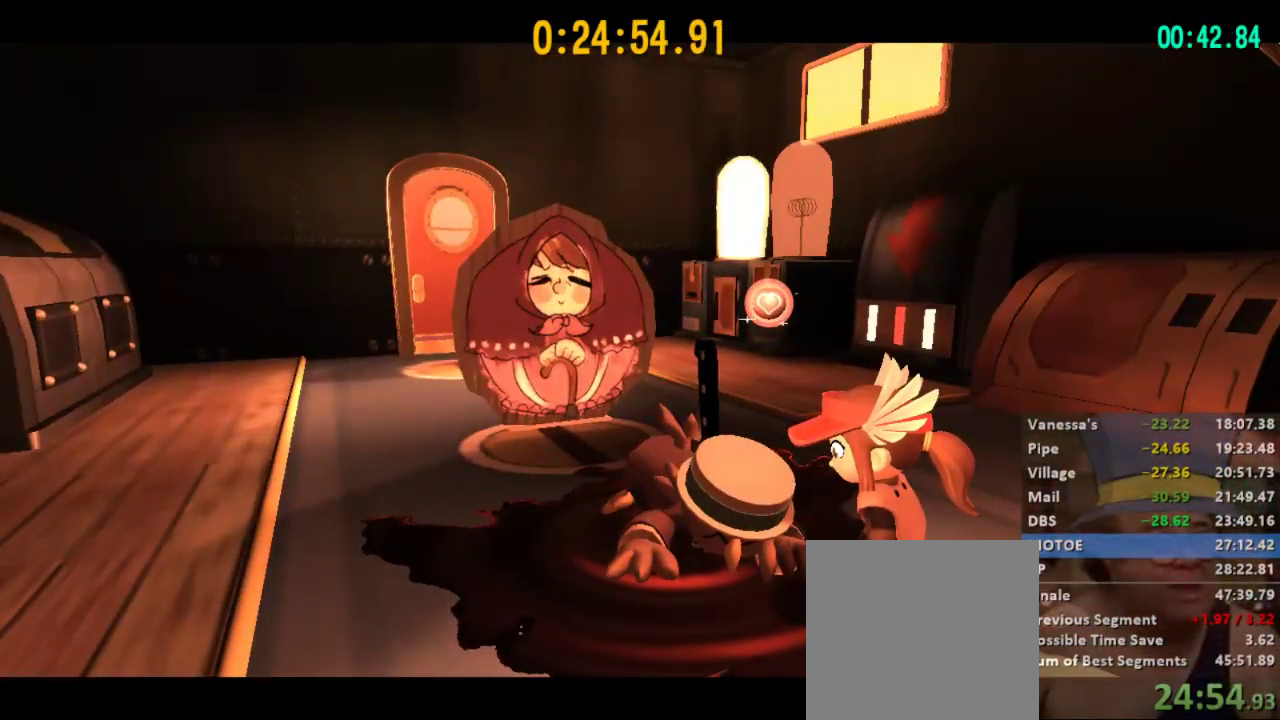
{"buttons": [], "left_stick": "center", "right_stick": "center", "events": [[133, "DPAD_UP", "up"]]}
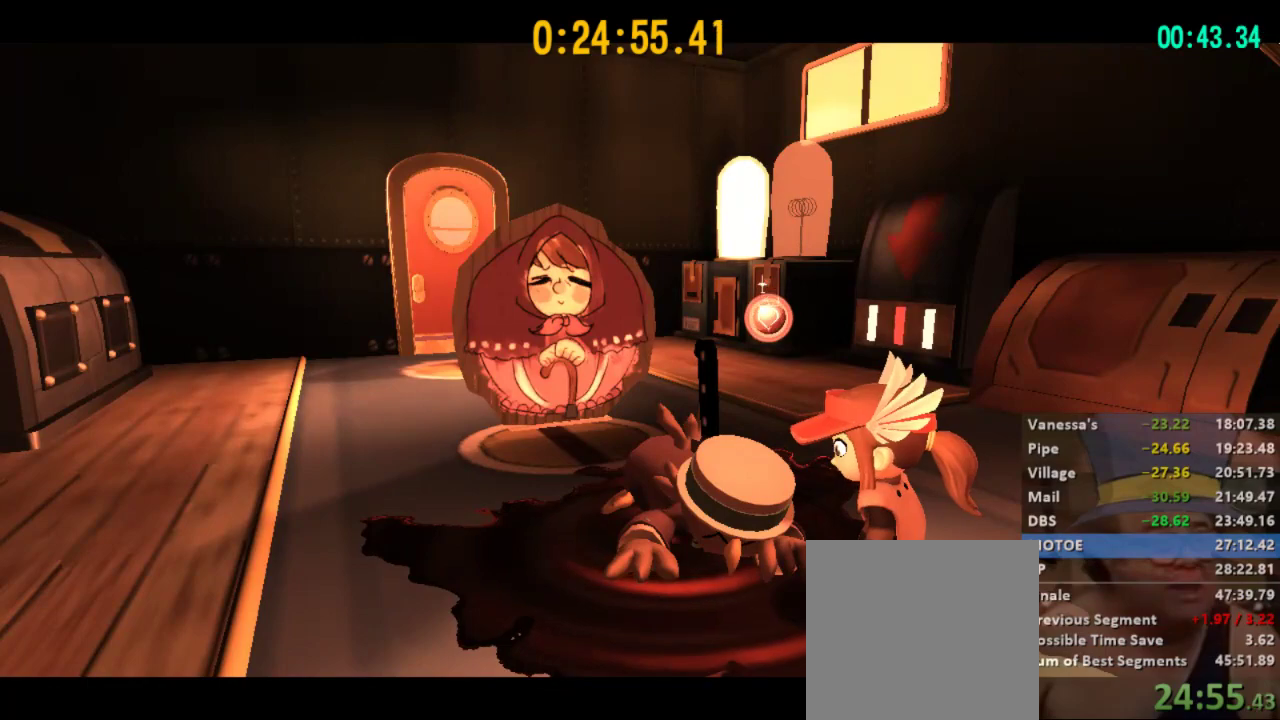
{"buttons": [], "left_stick": "center", "right_stick": "center", "events": [[33, "DPAD_DOWN", "down"], [133, "DPAD_DOWN", "up"]]}